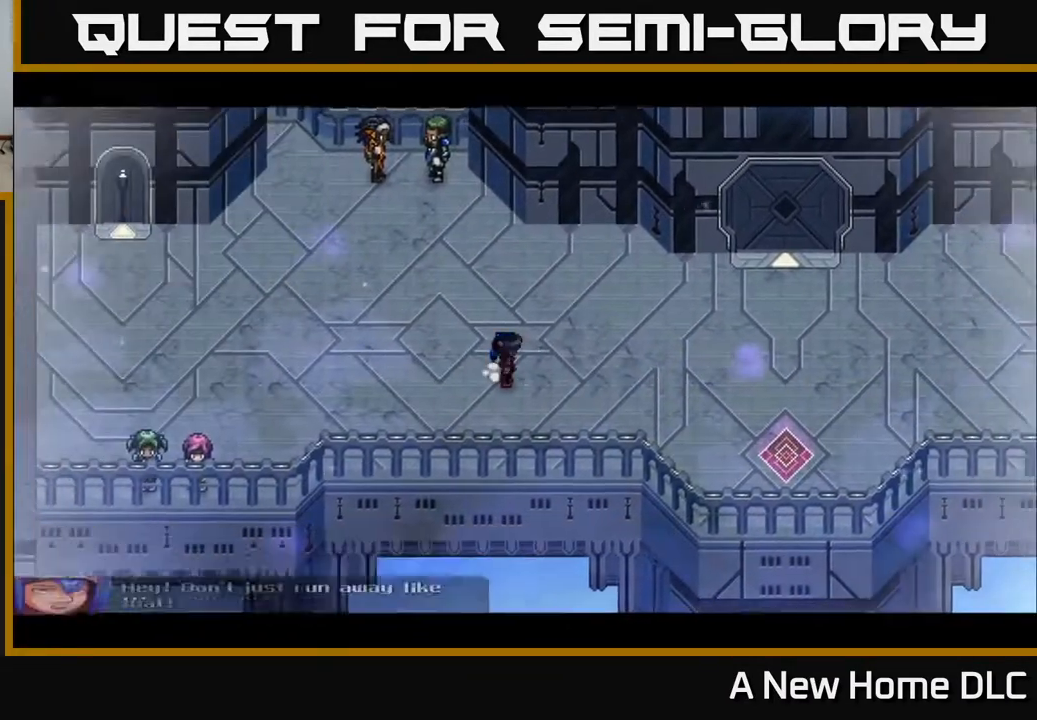
Gameplay with a controller (Xbox layout); each line is a JSON object with the inputs held at the frame after it. "events" lists button and stick changes between this image and that frame as [ms after this image, input, new state], when the widget could be followed in between.
{"buttons": [], "left_stick": "center", "right_stick": "center", "events": []}
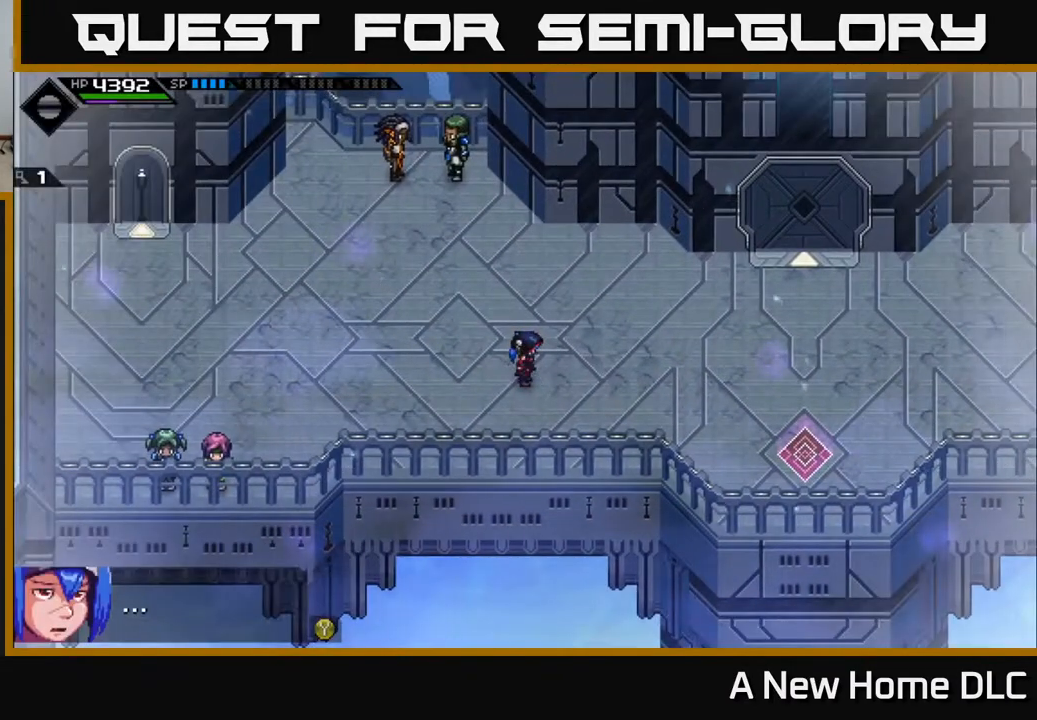
{"buttons": [], "left_stick": "center", "right_stick": "center", "events": []}
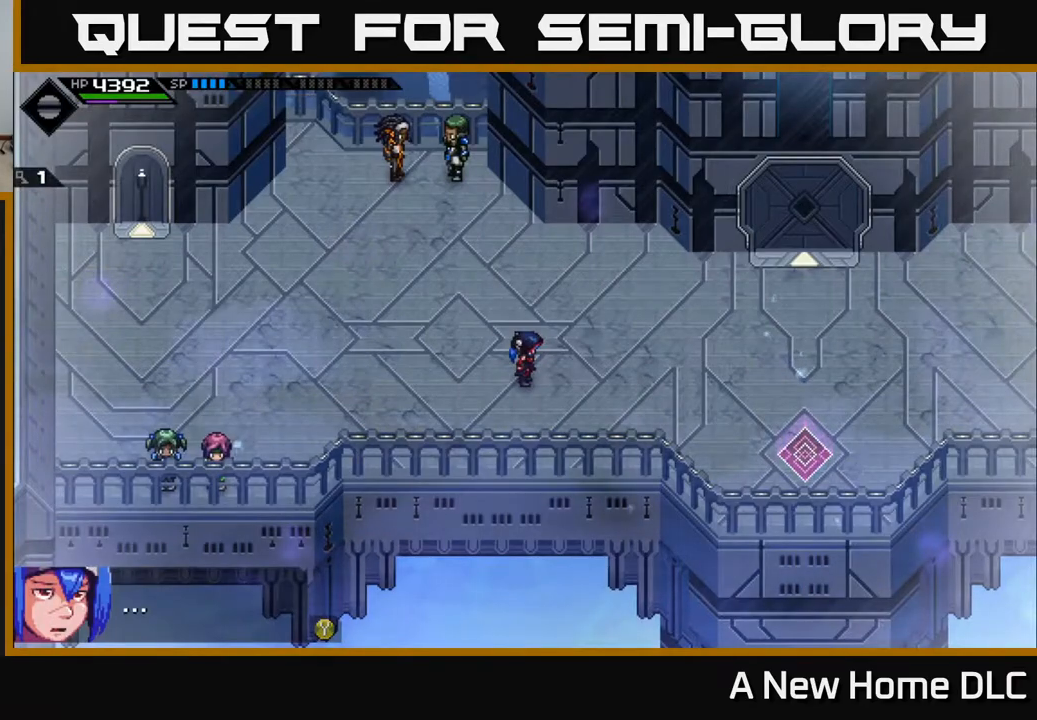
{"buttons": [], "left_stick": "center", "right_stick": "center", "events": []}
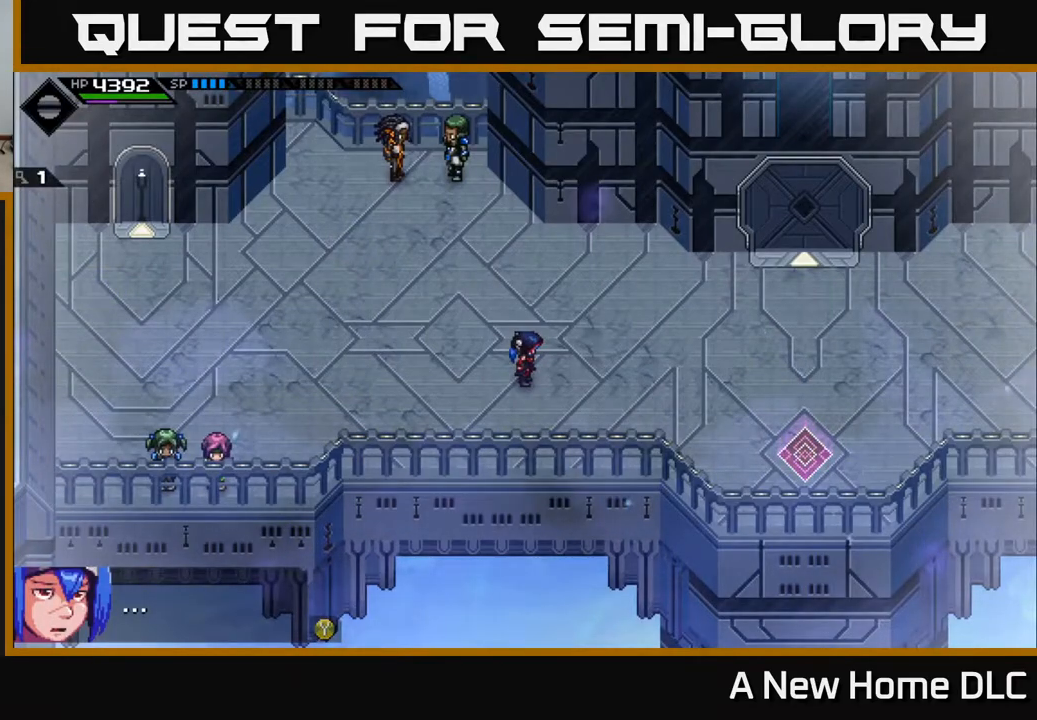
{"buttons": [], "left_stick": "right", "right_stick": "center", "events": [[483, "left_stick", "right"]]}
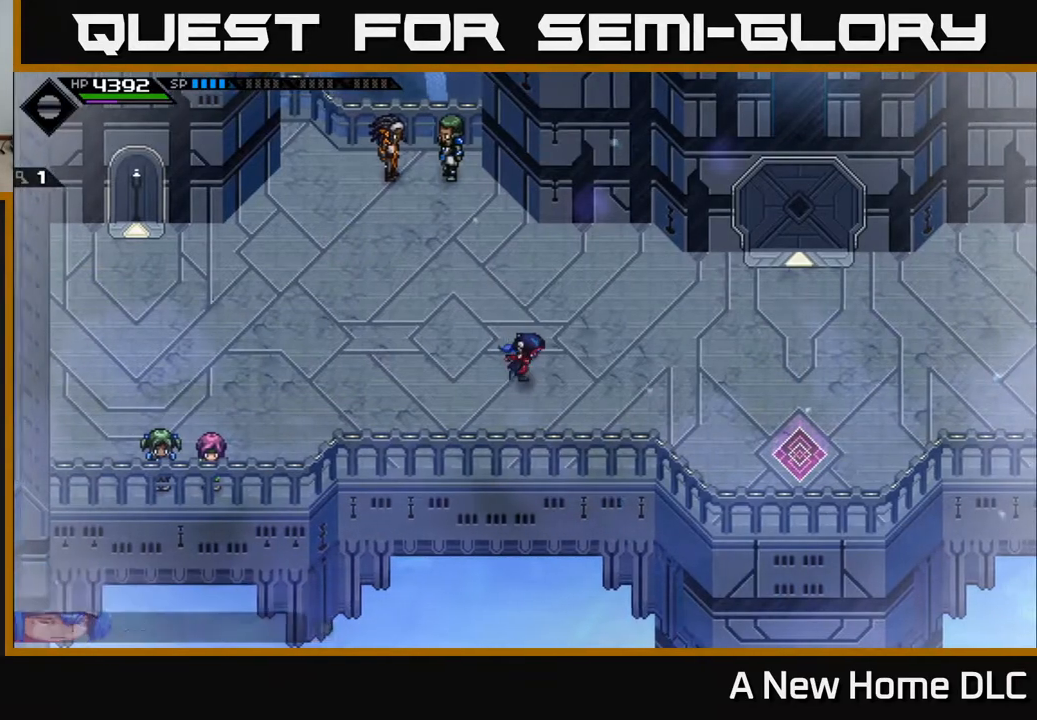
{"buttons": [], "left_stick": "up-right", "right_stick": "center", "events": [[350, "left_stick", "up-right"]]}
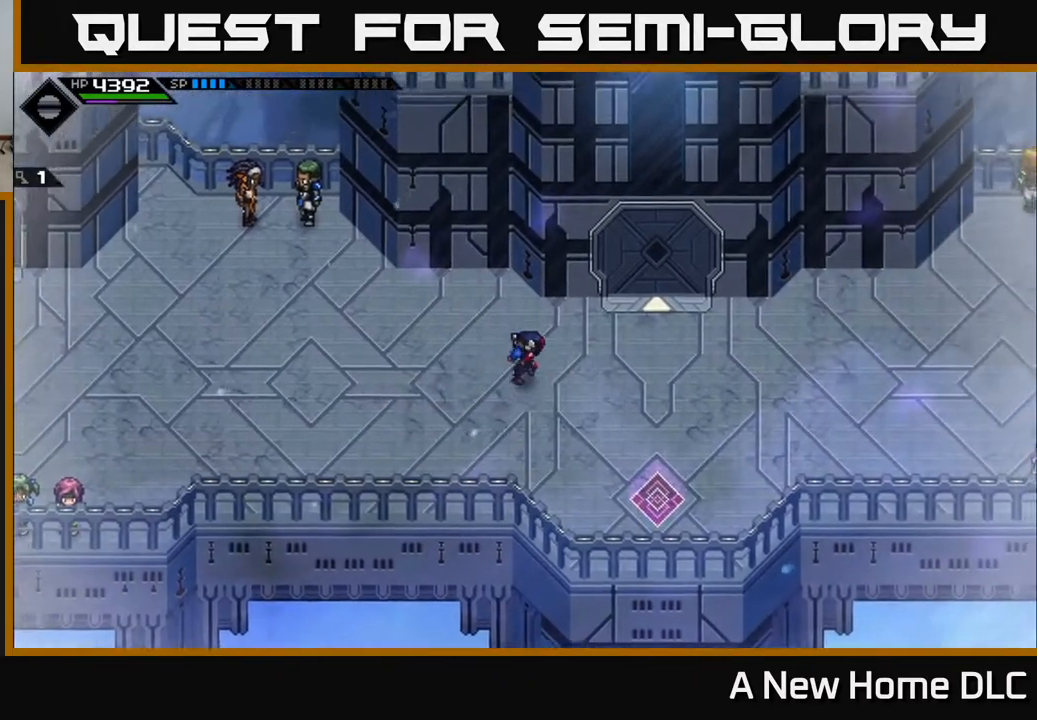
{"buttons": [], "left_stick": "center", "right_stick": "center", "events": [[117, "left_stick", "right"], [300, "left_stick", "center"]]}
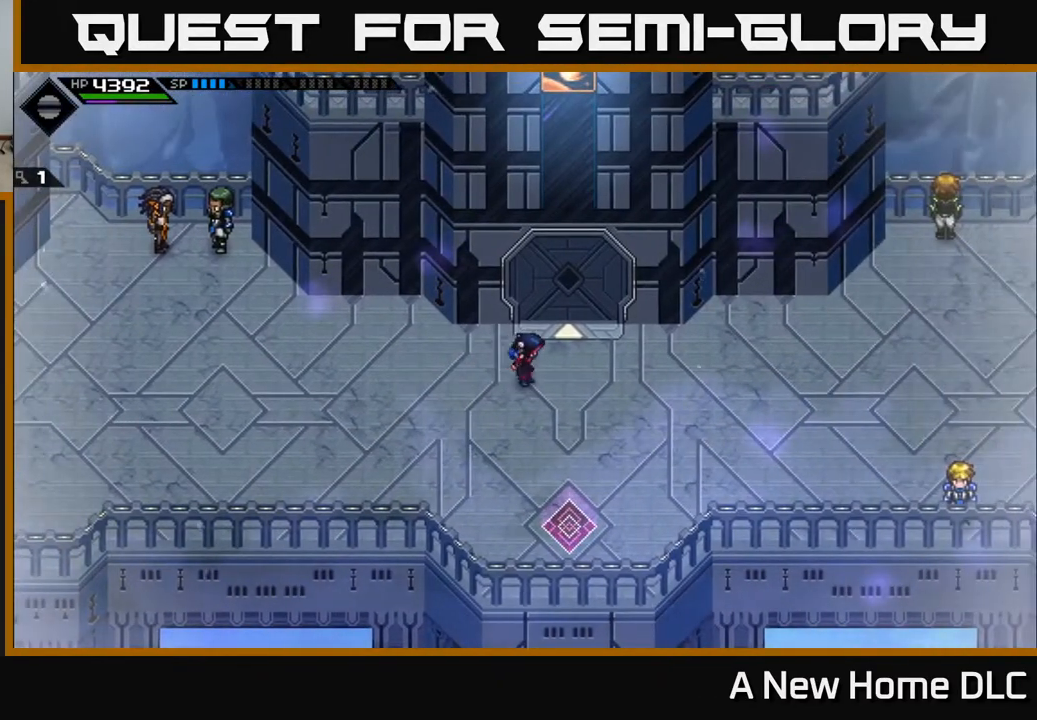
{"buttons": [], "left_stick": "center", "right_stick": "center", "events": [[83, "left_stick", "right"], [400, "left_stick", "center"]]}
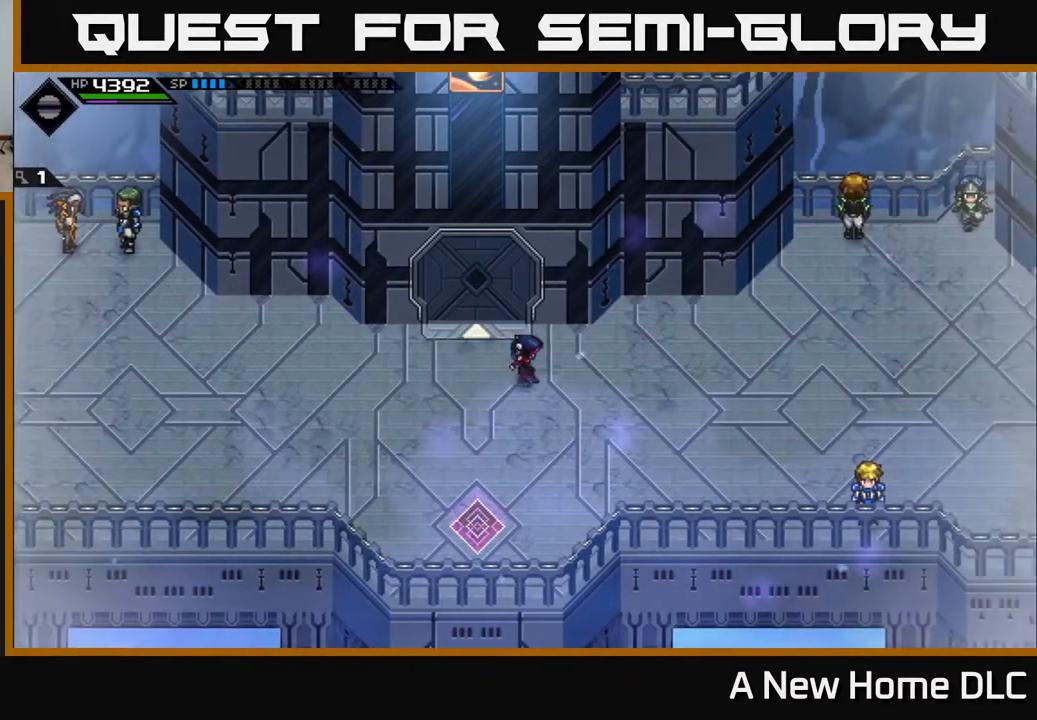
{"buttons": [], "left_stick": "right", "right_stick": "center", "events": [[50, "left_stick", "right"]]}
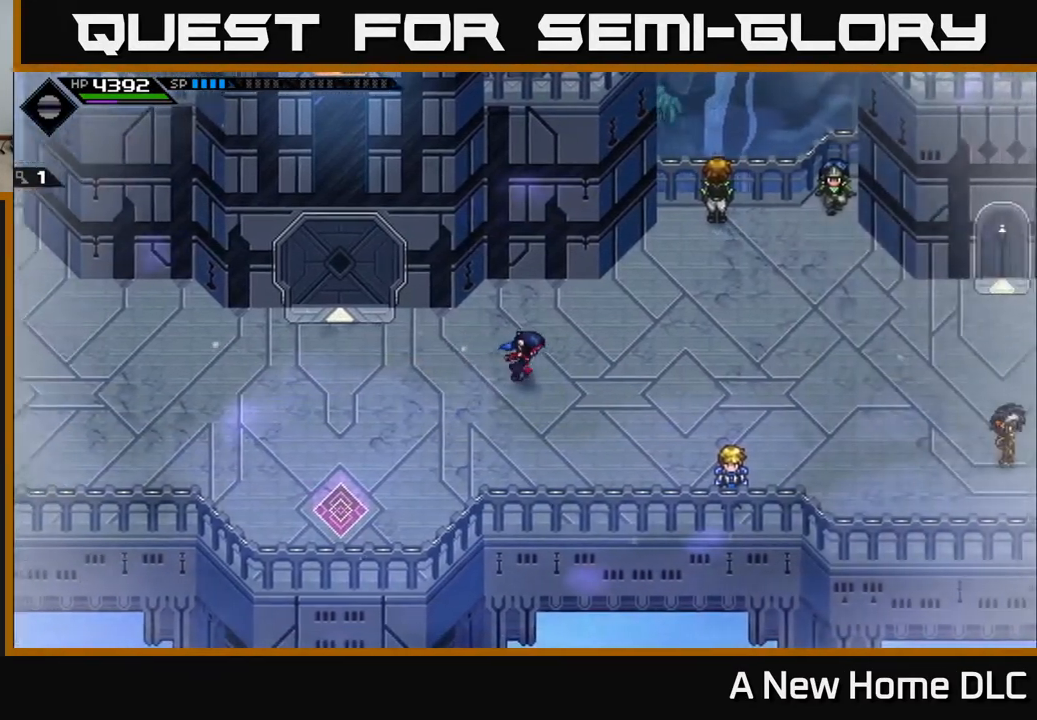
{"buttons": [], "left_stick": "center", "right_stick": "center", "events": [[133, "left_stick", "up"], [217, "left_stick", "left"], [317, "left_stick", "center"]]}
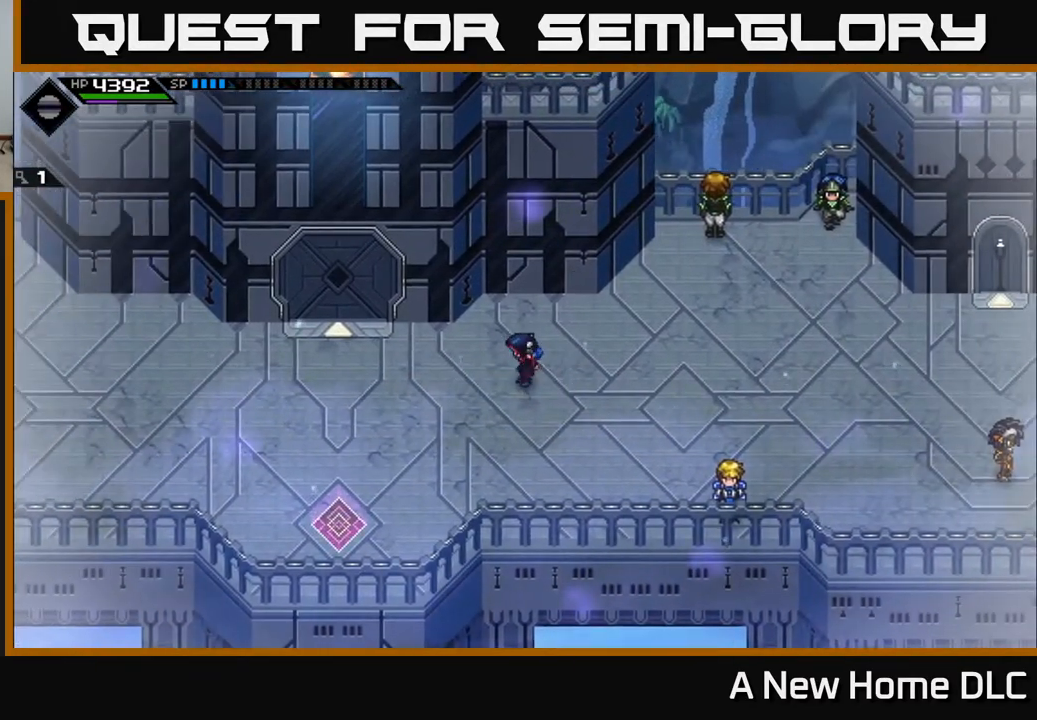
{"buttons": [], "left_stick": "up-right", "right_stick": "center", "events": [[17, "left_stick", "right"], [250, "left_stick", "up-right"]]}
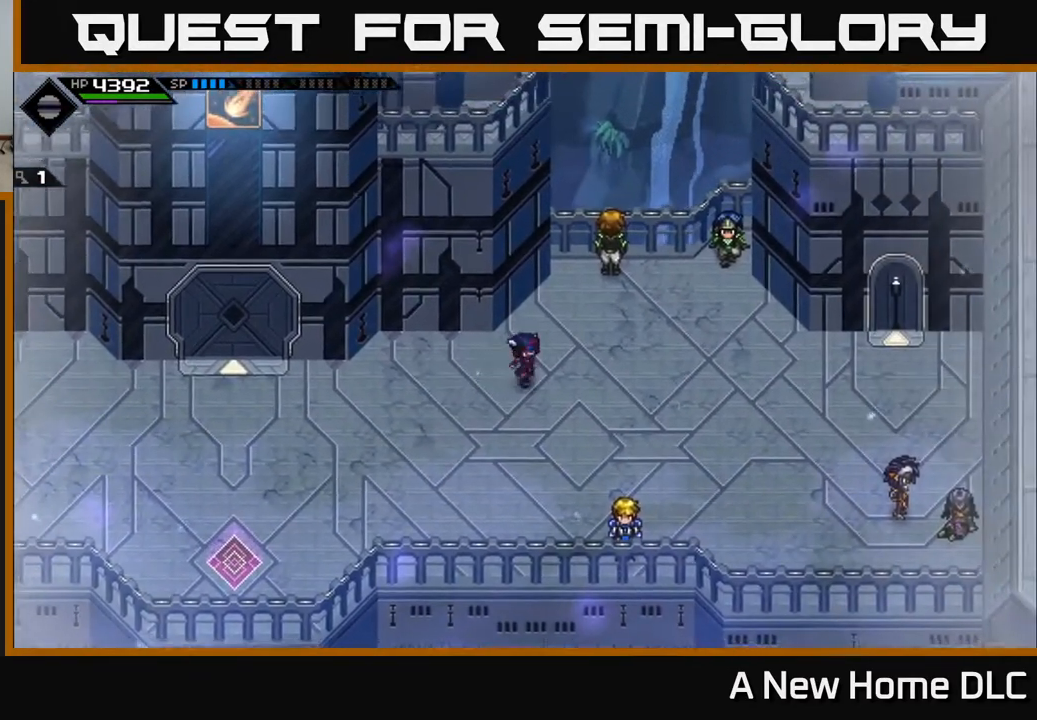
{"buttons": [], "left_stick": "left", "right_stick": "center", "events": [[50, "left_stick", "left"]]}
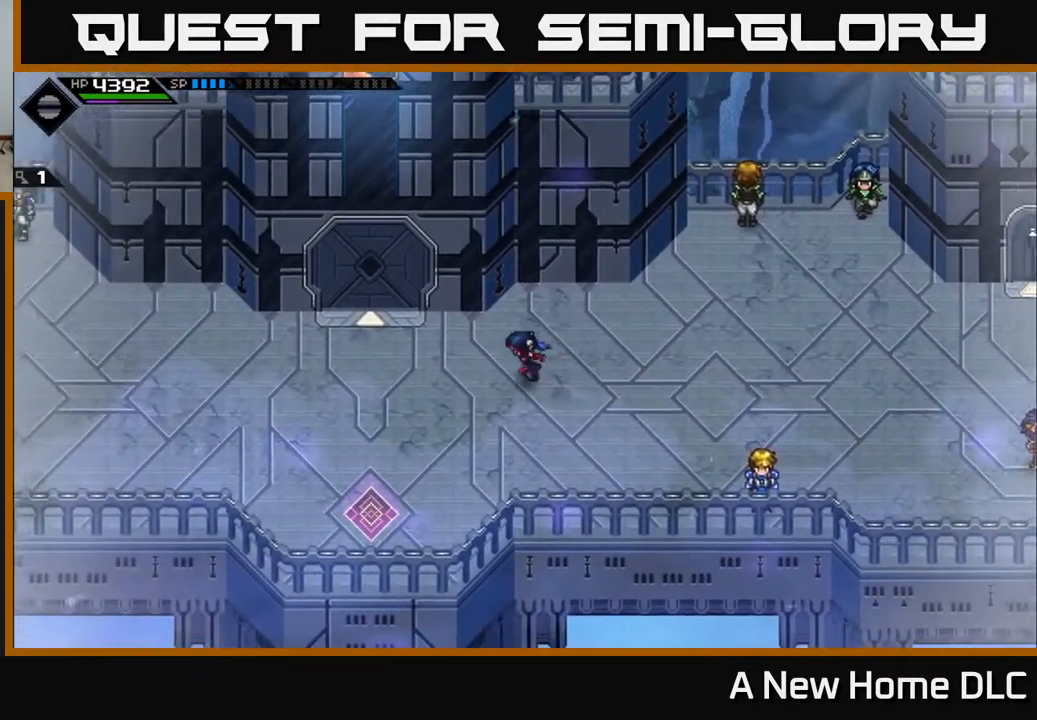
{"buttons": [], "left_stick": "left", "right_stick": "center", "events": []}
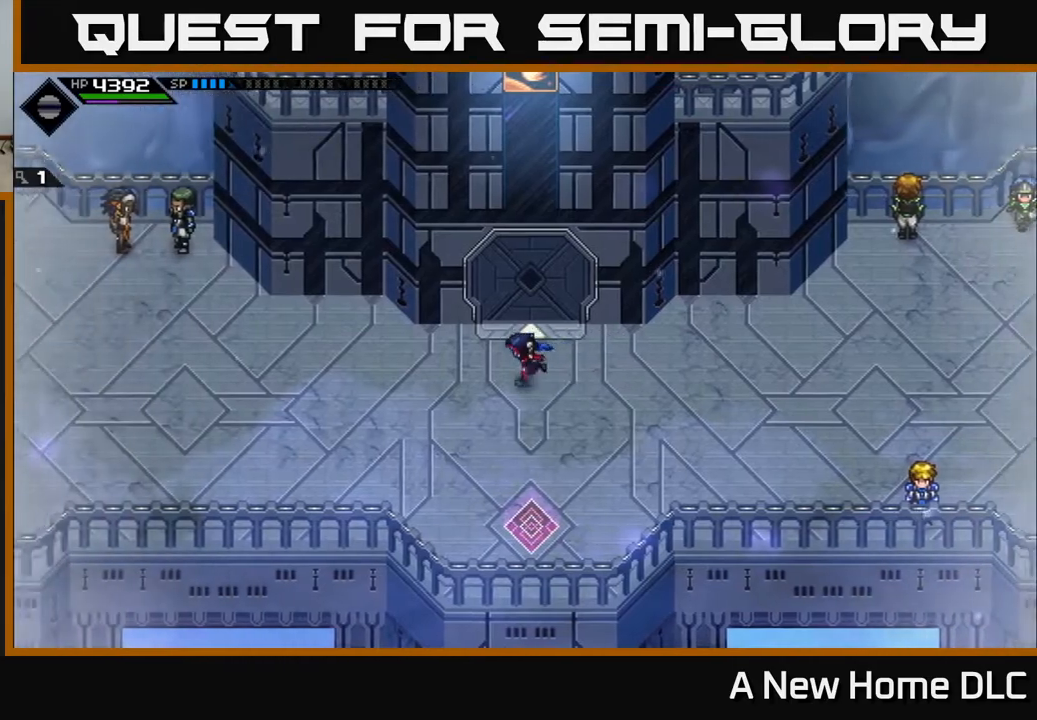
{"buttons": [], "left_stick": "left", "right_stick": "center", "events": []}
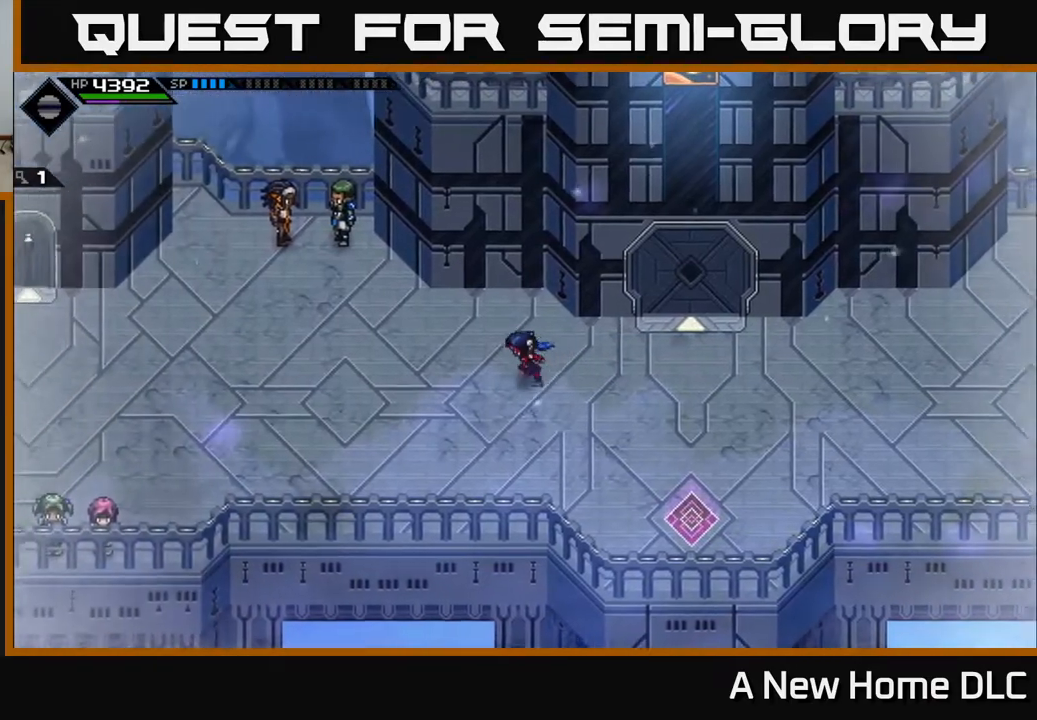
{"buttons": [], "left_stick": "left", "right_stick": "center", "events": []}
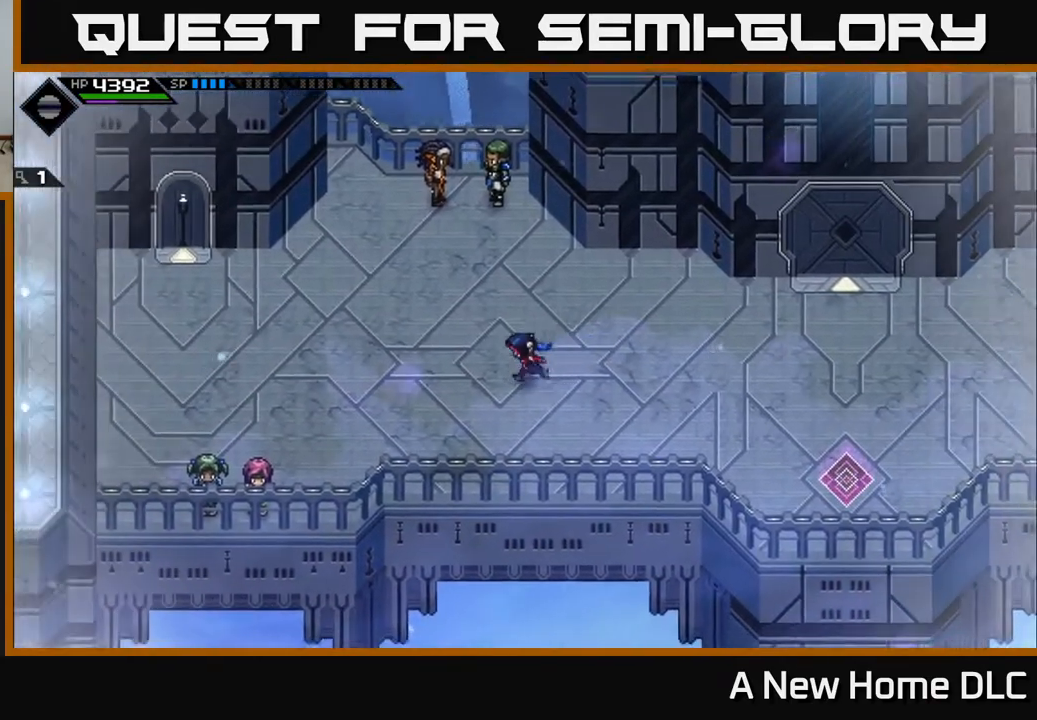
{"buttons": [], "left_stick": "up-left", "right_stick": "center", "events": [[433, "left_stick", "up-left"]]}
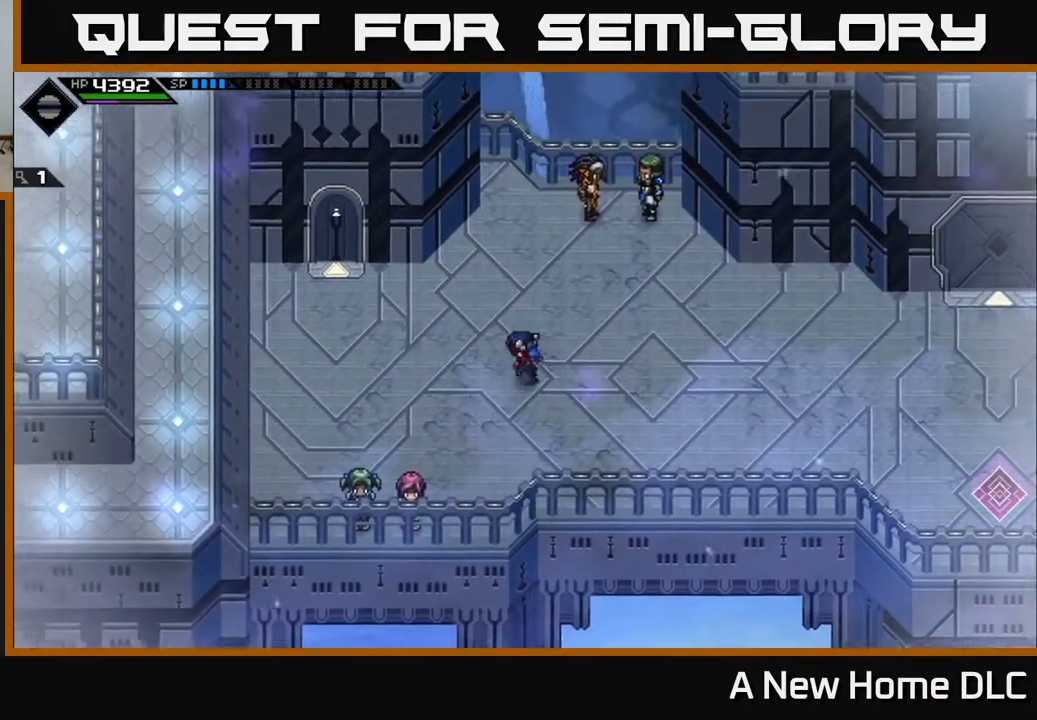
{"buttons": ["L2"], "left_stick": "center", "right_stick": "center", "events": [[50, "left_stick", "left"], [333, "left_stick", "center"], [383, "L2", "down"]]}
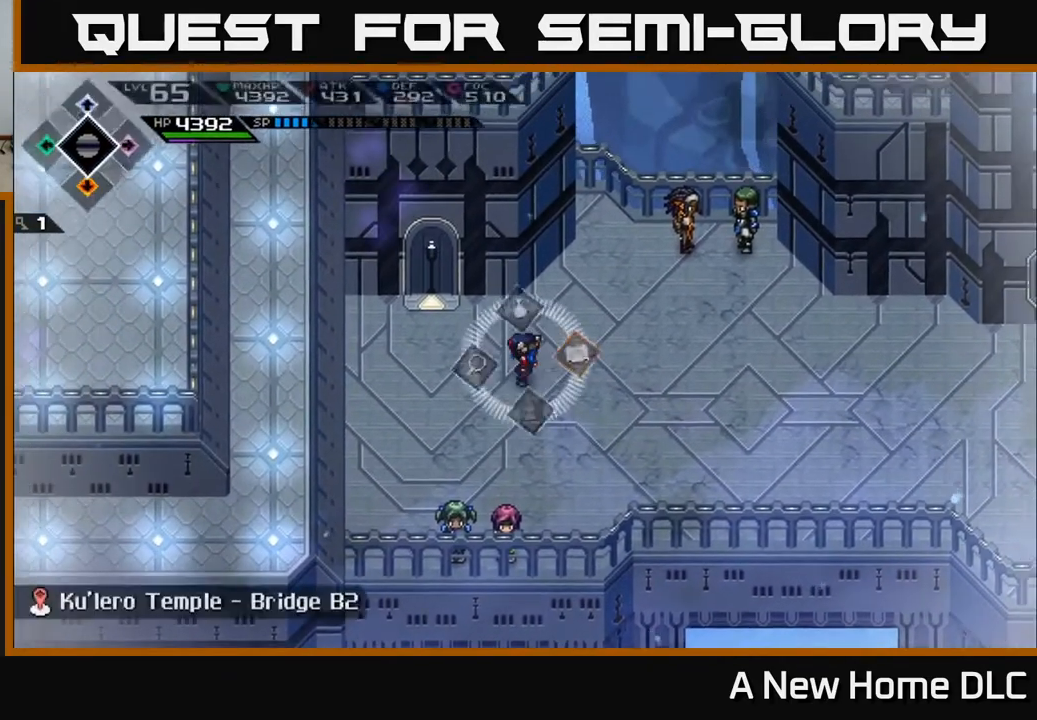
{"buttons": [], "left_stick": "center", "right_stick": "center", "events": [[33, "left_stick", "right"], [100, "A", "down"], [183, "A", "up"], [200, "left_stick", "center"], [333, "L2", "up"]]}
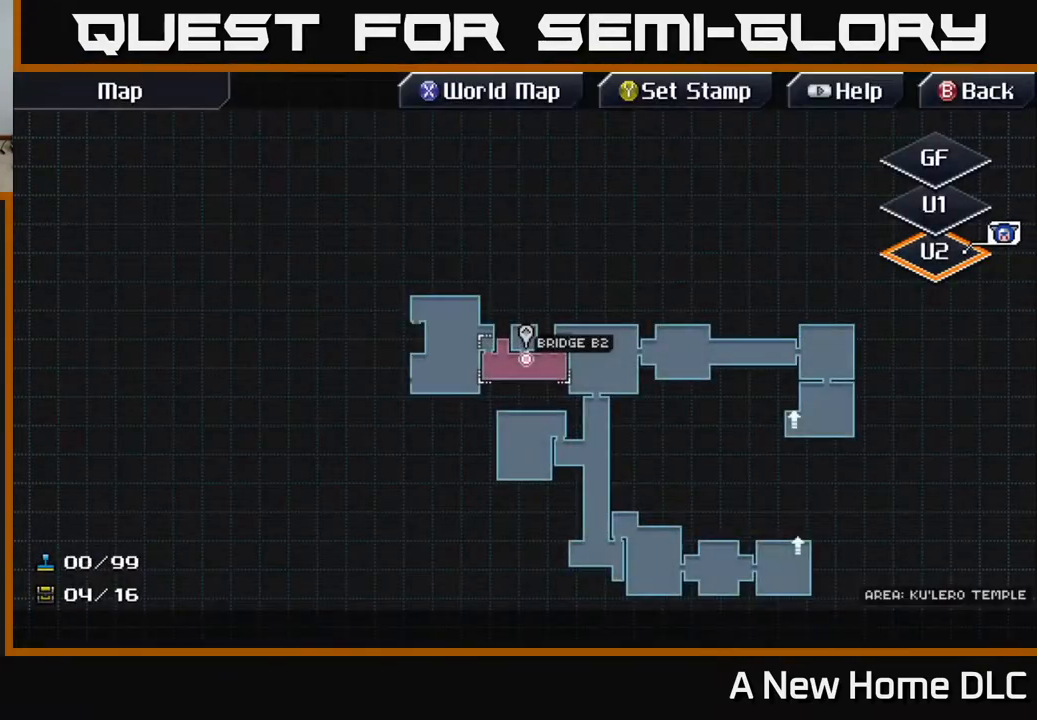
{"buttons": [], "left_stick": "center", "right_stick": "center", "events": []}
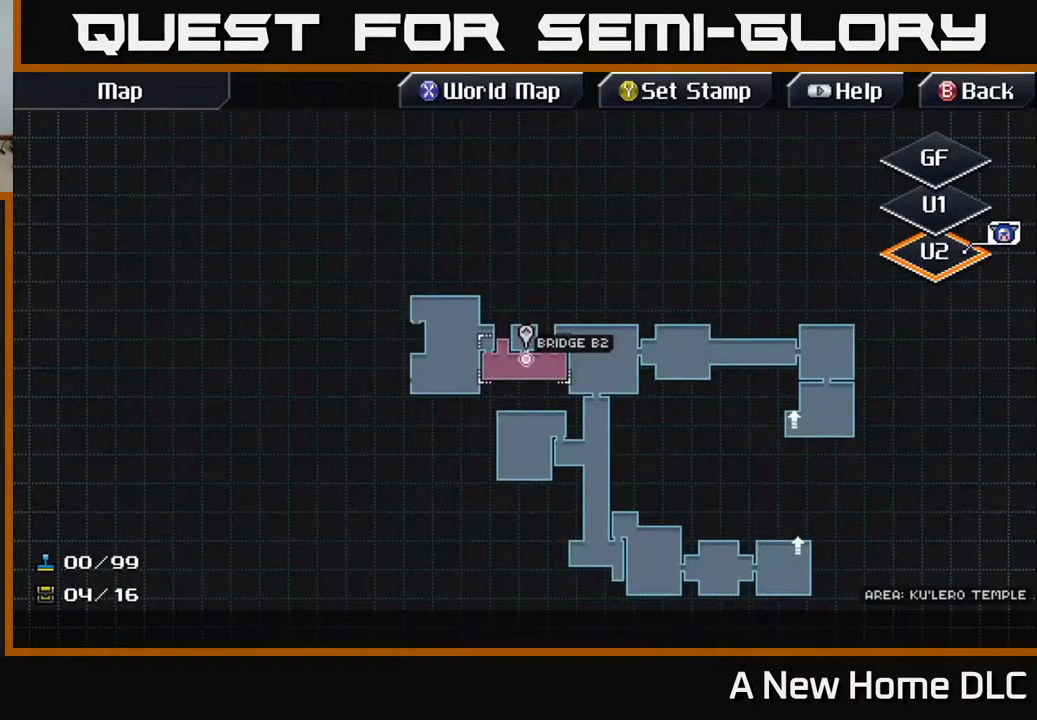
{"buttons": [], "left_stick": "left", "right_stick": "center", "events": [[300, "B", "down"], [367, "left_stick", "left"], [383, "B", "up"]]}
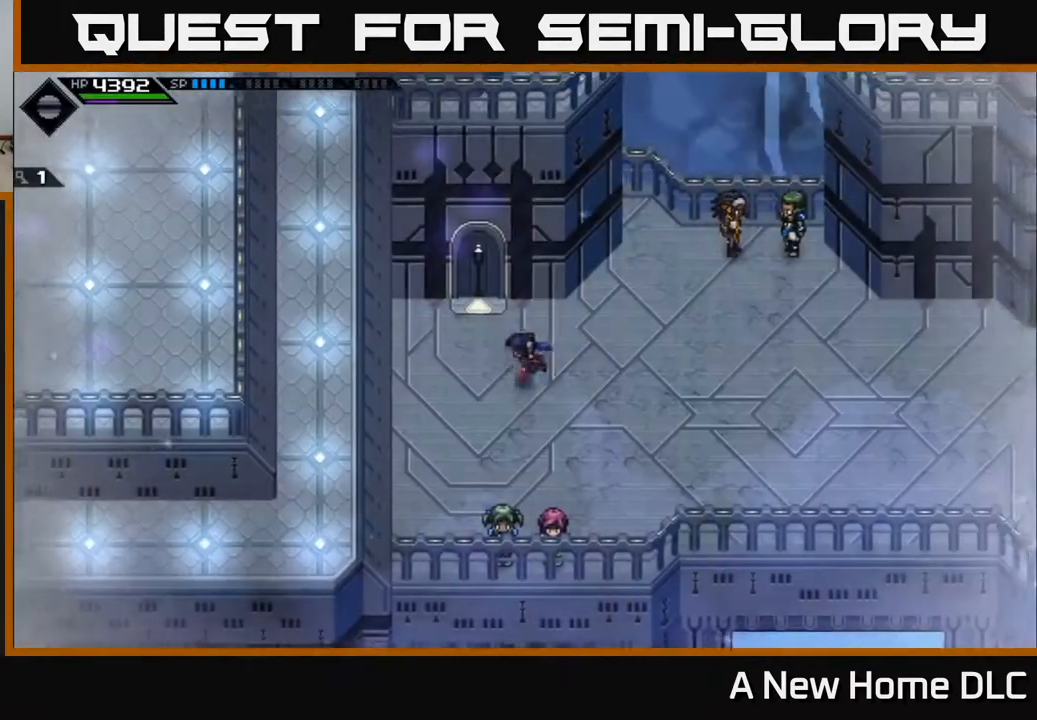
{"buttons": [], "left_stick": "up", "right_stick": "center", "events": [[150, "left_stick", "up"]]}
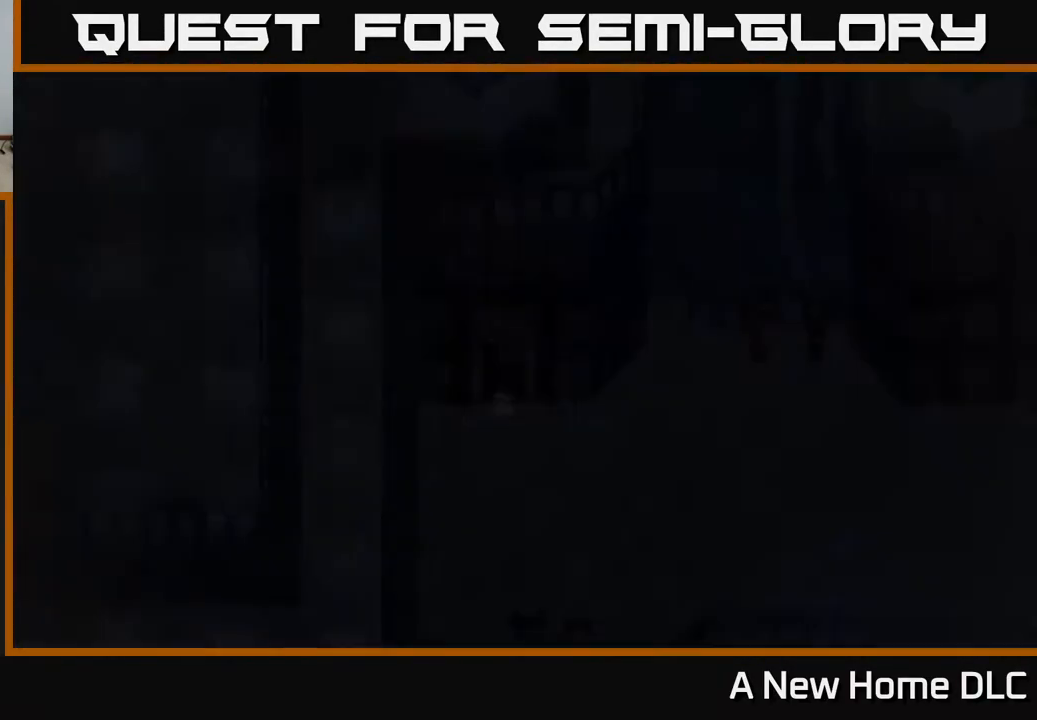
{"buttons": [], "left_stick": "center", "right_stick": "center", "events": [[417, "left_stick", "center"]]}
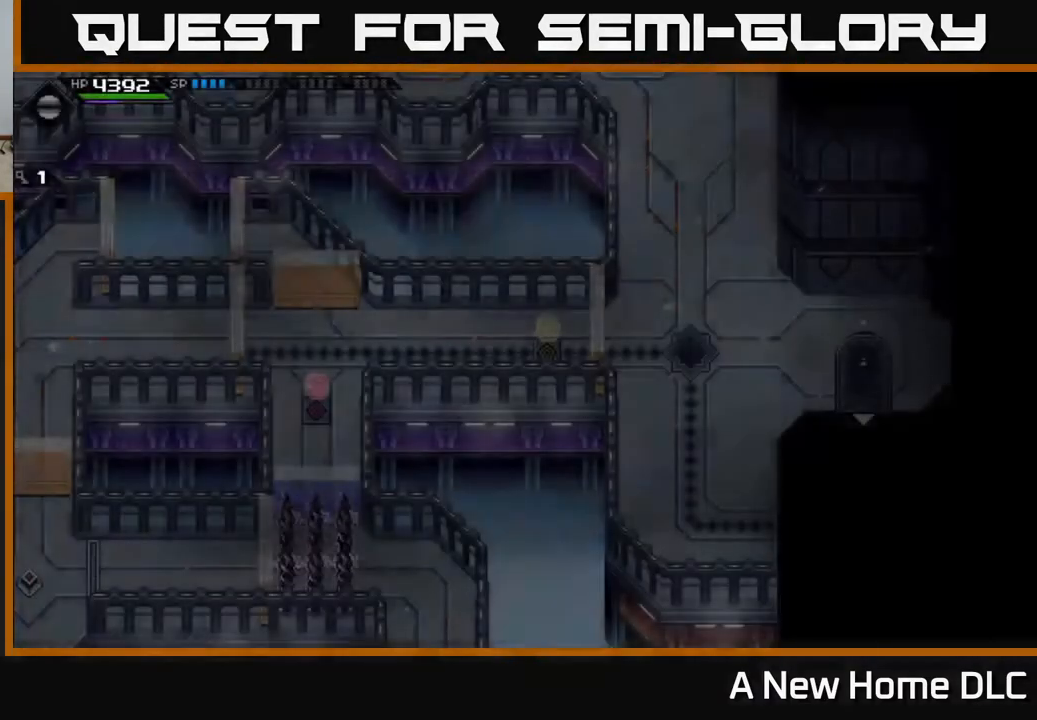
{"buttons": [], "left_stick": "left", "right_stick": "center", "events": [[467, "left_stick", "left"]]}
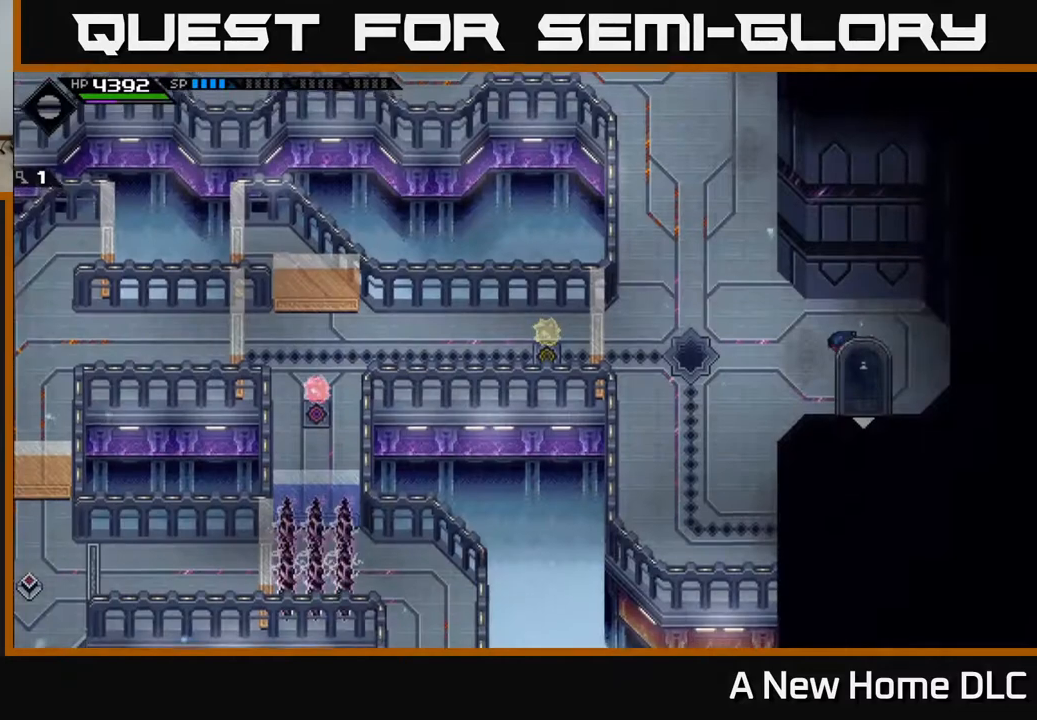
{"buttons": [], "left_stick": "up", "right_stick": "center", "events": [[167, "left_stick", "up-left"], [500, "left_stick", "up"]]}
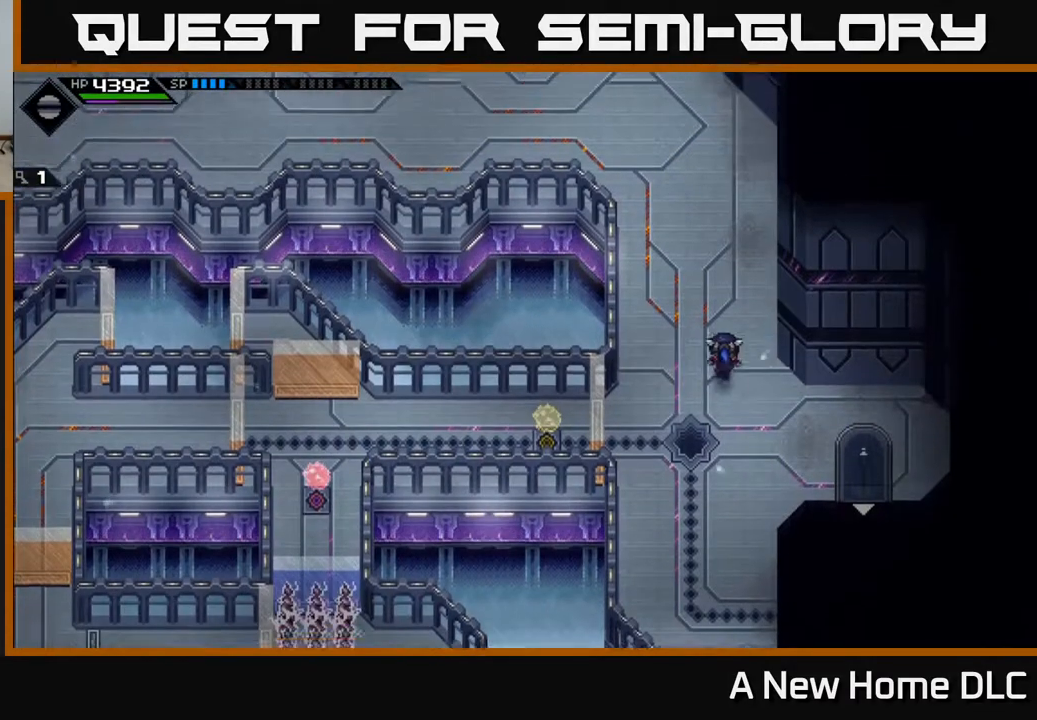
{"buttons": [], "left_stick": "center", "right_stick": "center", "events": [[400, "left_stick", "center"]]}
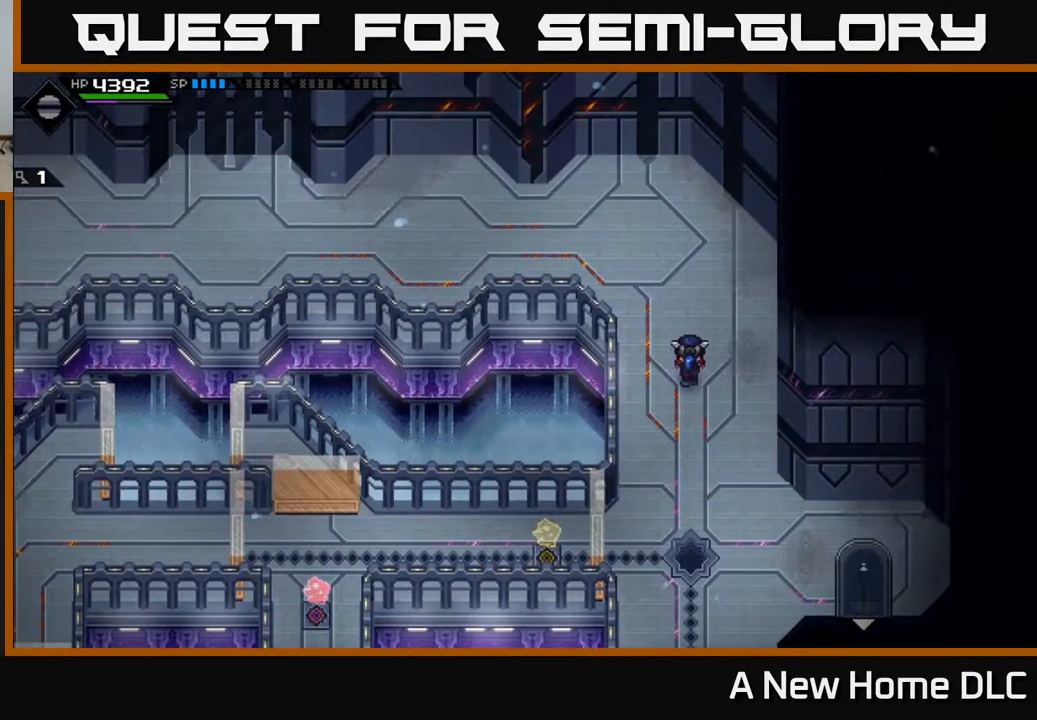
{"buttons": [], "left_stick": "down", "right_stick": "center", "events": [[300, "left_stick", "down"]]}
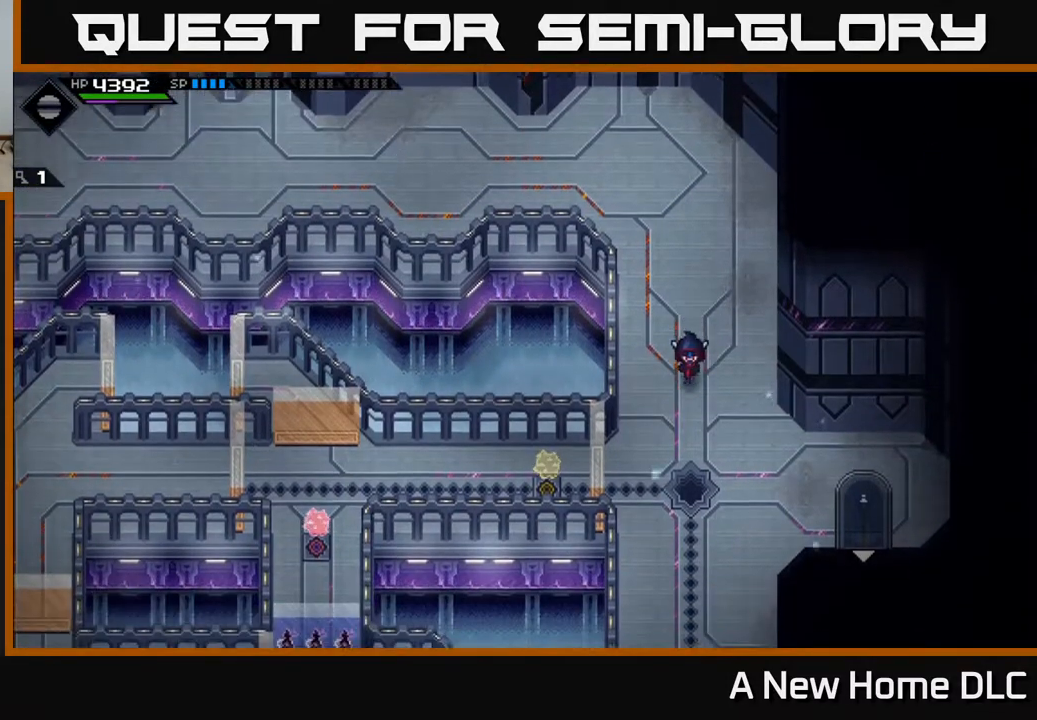
{"buttons": [], "left_stick": "down", "right_stick": "center", "events": []}
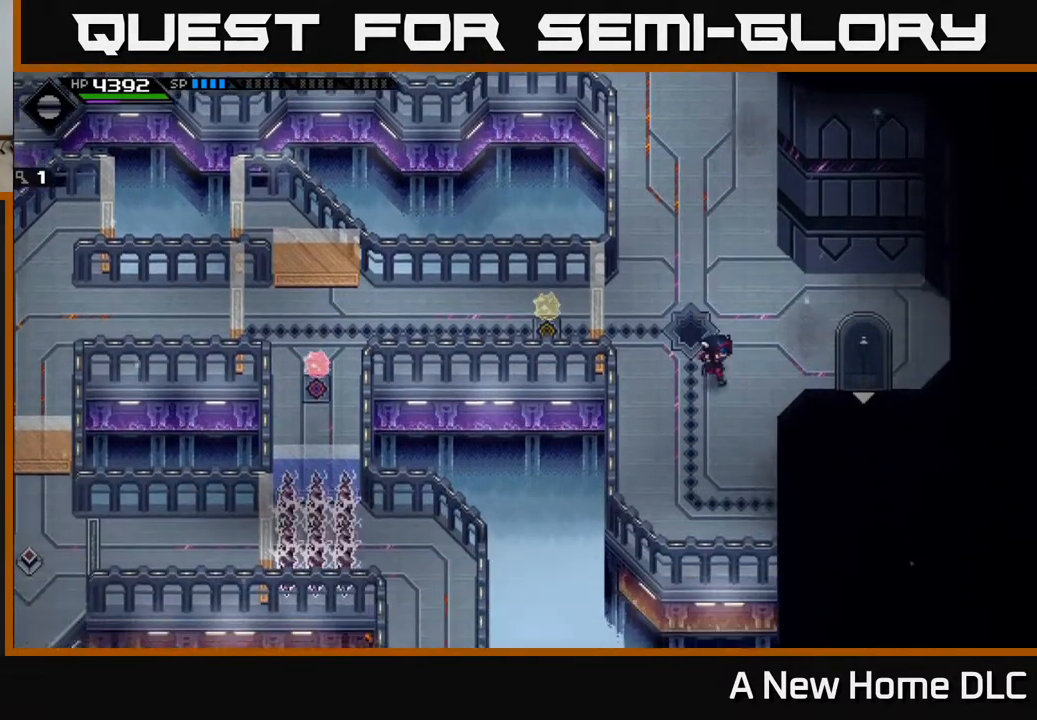
{"buttons": [], "left_stick": "center", "right_stick": "center", "events": [[33, "left_stick", "down-right"], [150, "left_stick", "down"], [300, "left_stick", "down-left"], [433, "left_stick", "center"]]}
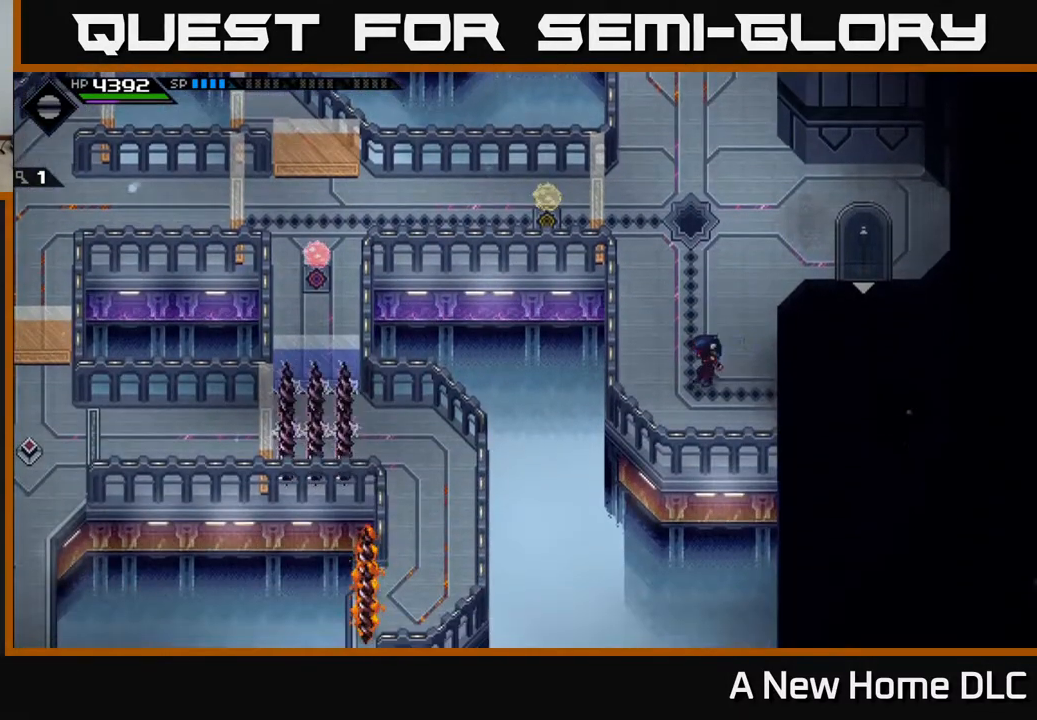
{"buttons": [], "left_stick": "down", "right_stick": "center", "events": [[283, "left_stick", "left"], [383, "left_stick", "down-left"], [500, "left_stick", "down"]]}
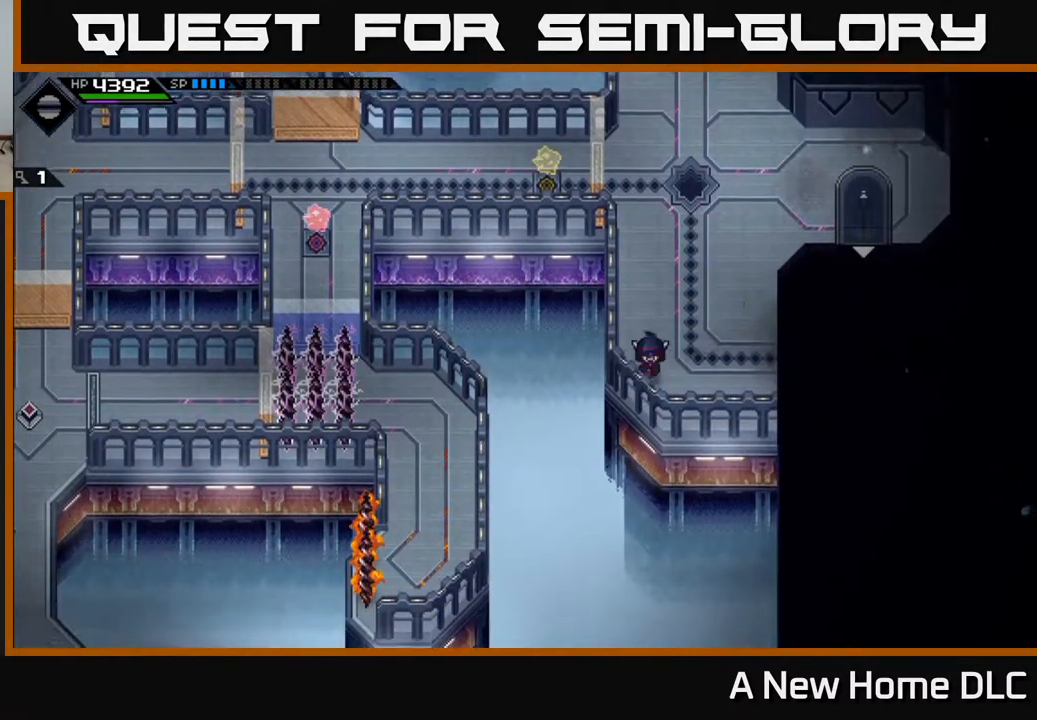
{"buttons": [], "left_stick": "down", "right_stick": "center", "events": [[133, "left_stick", "center"], [433, "left_stick", "down"]]}